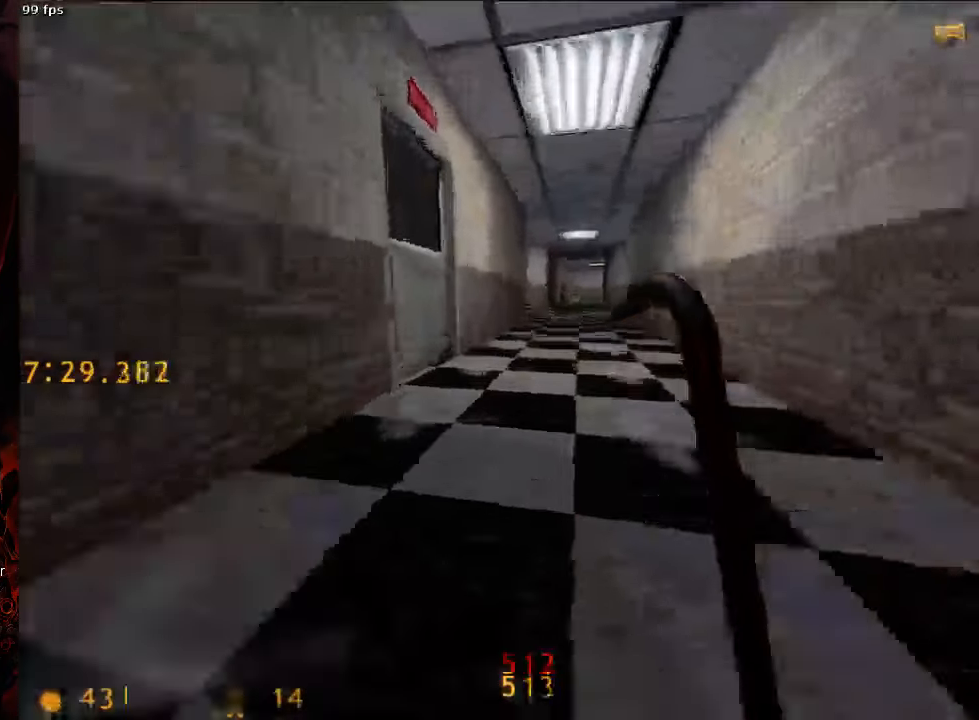
Gameplay with keyboard and mouse; each line is a JSON object with the keys and mouse buttons held at the frame after it. "events" lists presses ("down") and releases ("up") of "1", "2", "3", "4", "5", "a", "alt", "c", "ctrl", "d", "e", "f", "q", "r", "s", "shift", "space", "tab", "v", "w", "x", "z", "mouse_left", "mouse_middle", "mouse_right", "mouse_wheel_up" and "mouse_wheel_down" between this image and that frame as [ms after this image, input, new state], when the widget could be followed in between. "mouse_left", "mouse_middle", "mouse_right", "mouse_wheel_up", "mouse_wheel_down" = the "left", "middle", "right", "wheel_up", "wheel_down" buttons of the "mouse" list. No other keys are recorded. Mouse movement is not recorded.
{"keys": ["a", "space"], "mouse": [], "events": [[21, "a", "up"], [21, "ctrl", "up"], [250, "a", "down"], [292, "d", "up"]]}
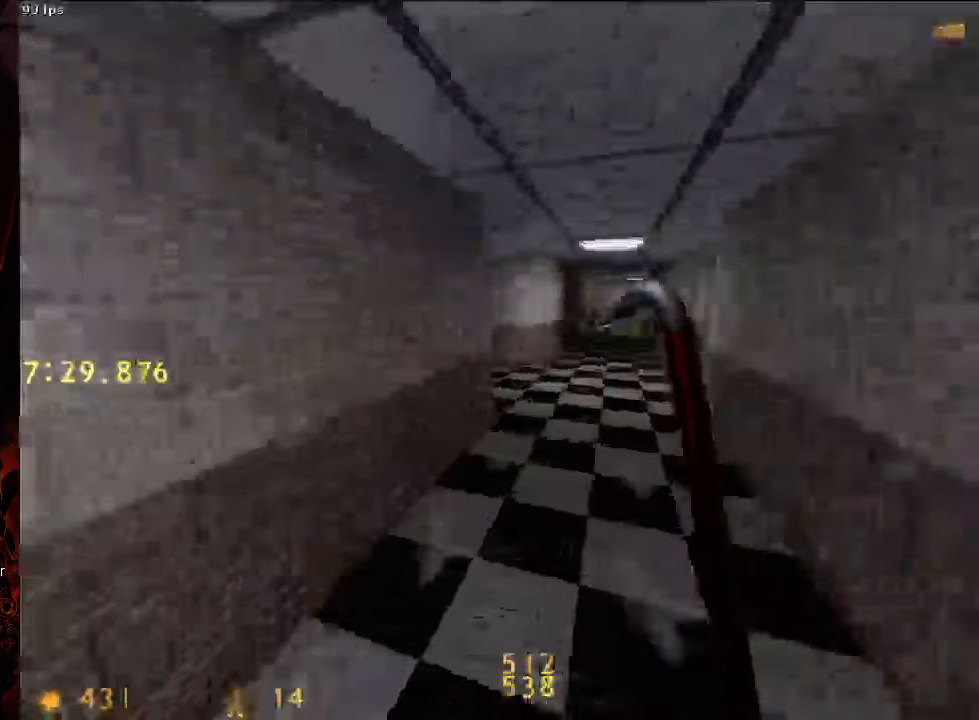
{"keys": ["d", "space"], "mouse": [], "events": [[21, "d", "down"], [63, "a", "up"], [229, "a", "down"], [250, "d", "up"], [458, "a", "up"], [500, "d", "down"]]}
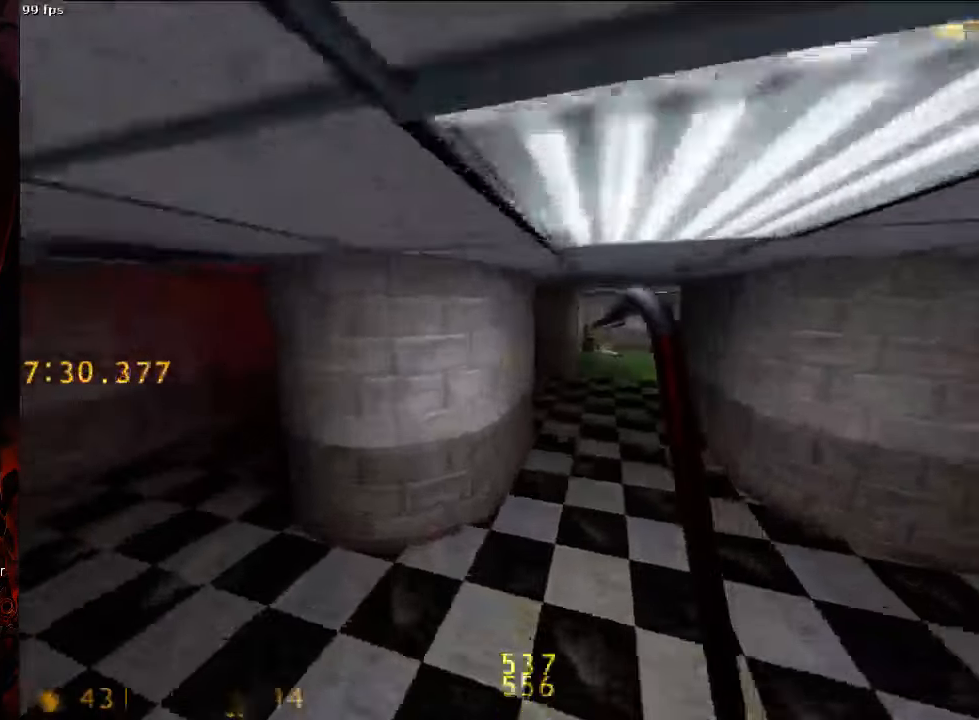
{"keys": ["a", "space"], "mouse": [], "events": [[63, "tab", "down"], [167, "tab", "up"], [271, "a", "down"], [271, "d", "up"]]}
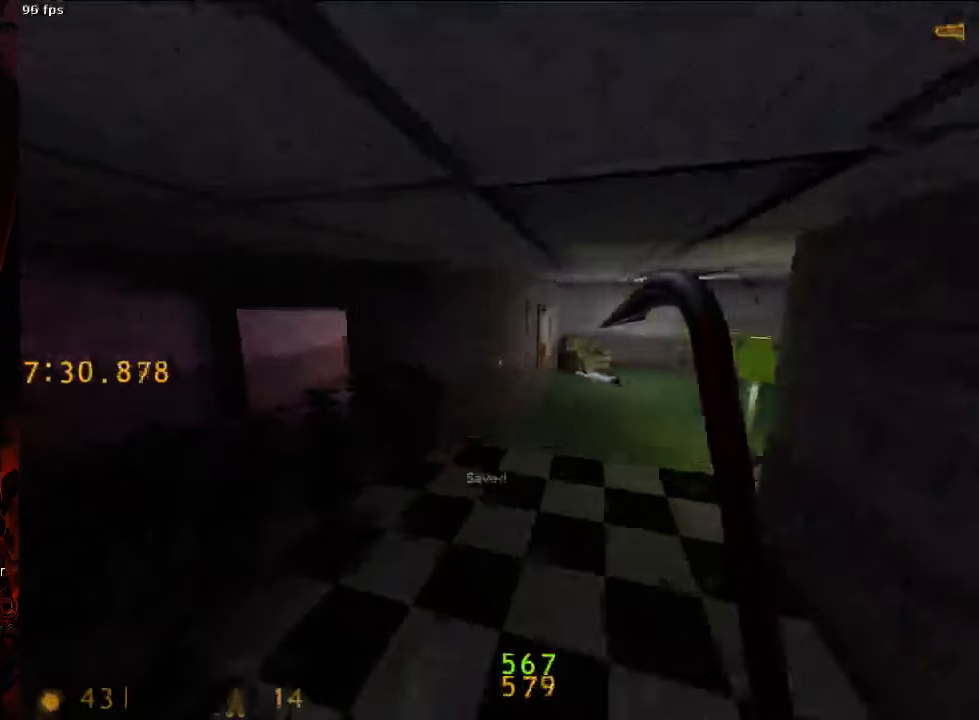
{"keys": ["d", "space"], "mouse": [], "events": [[42, "a", "up"], [42, "d", "down"]]}
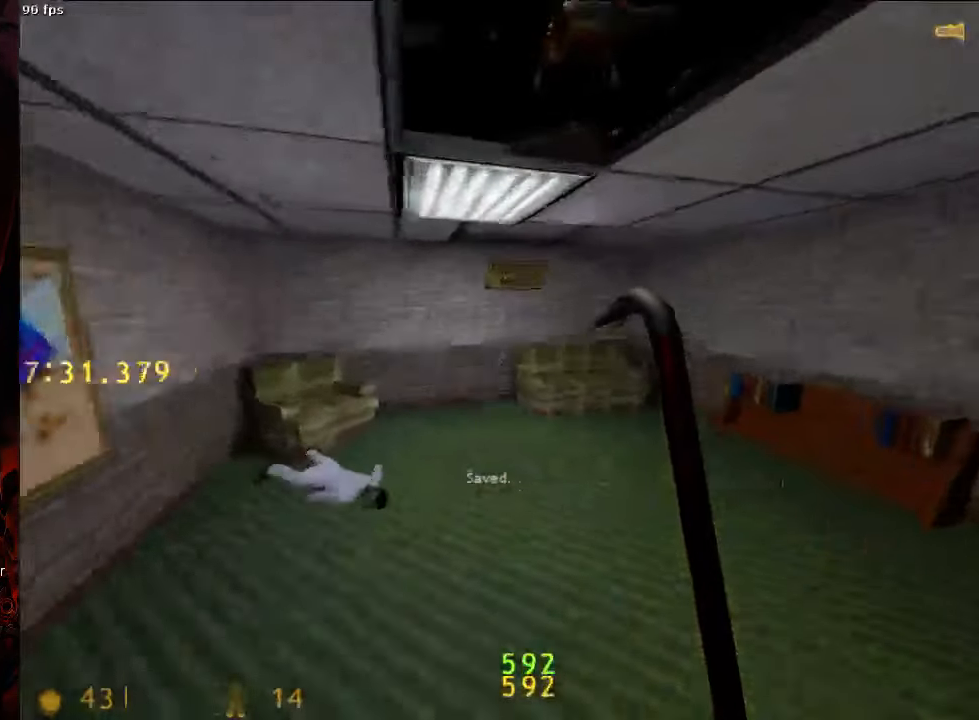
{"keys": ["a", "w"], "mouse": ["left"], "events": [[146, "ctrl", "down"], [313, "a", "down"], [313, "d", "up"], [313, "space", "up"], [313, "w", "down"], [354, "ctrl", "up"], [458, "mouse_left", "down"]]}
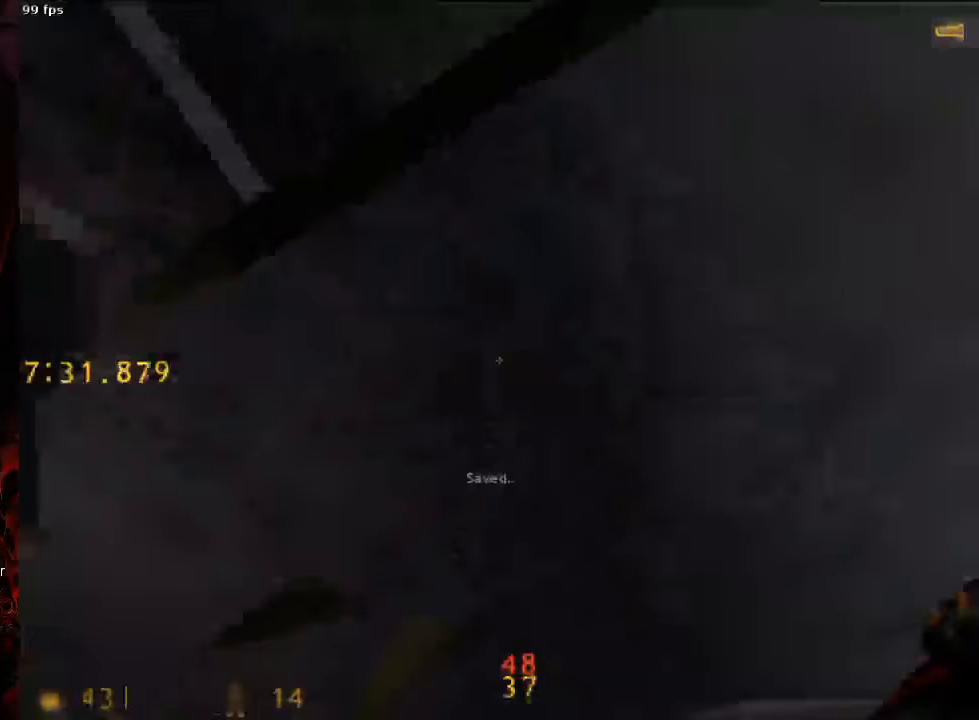
{"keys": ["a", "w"], "mouse": [], "events": [[83, "mouse_left", "up"]]}
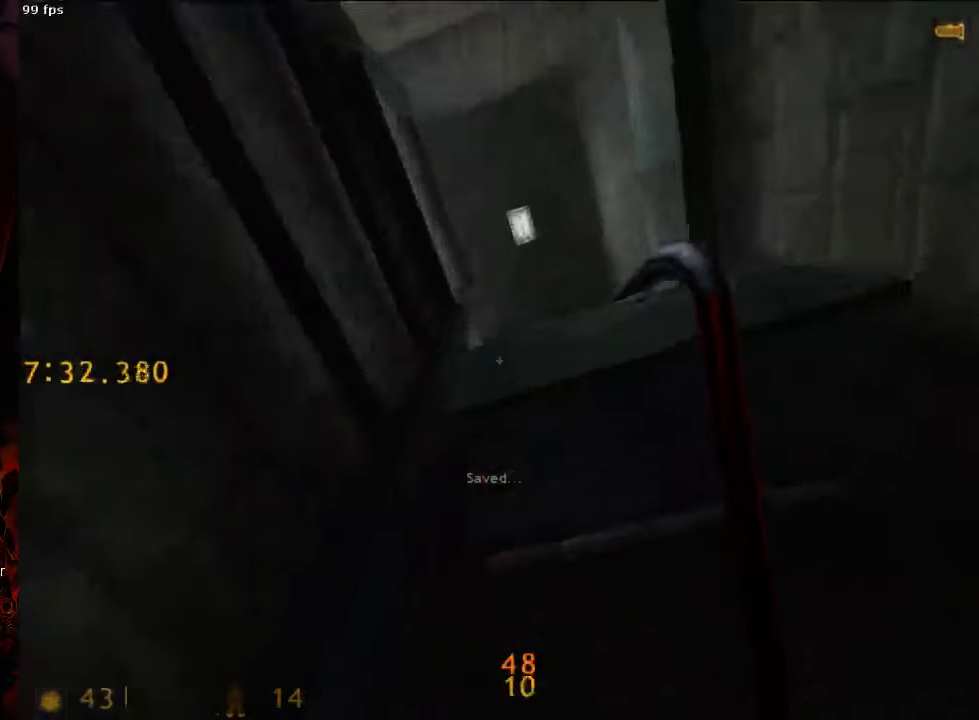
{"keys": ["a", "w"], "mouse": [], "events": []}
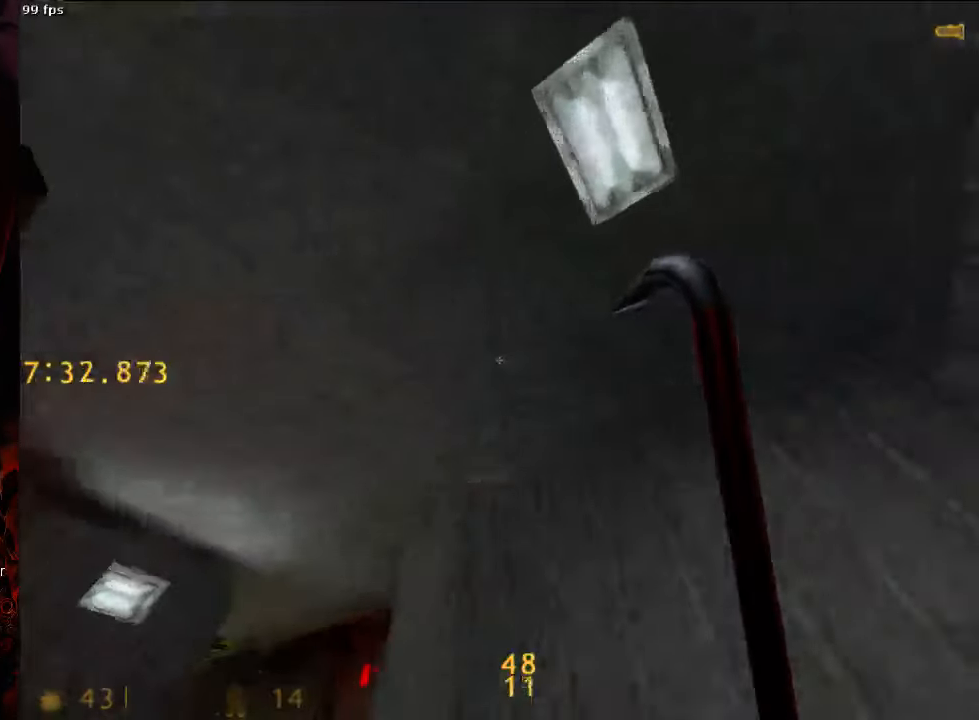
{"keys": ["a", "ctrl", "w"], "mouse": [], "events": [[104, "ctrl", "down"]]}
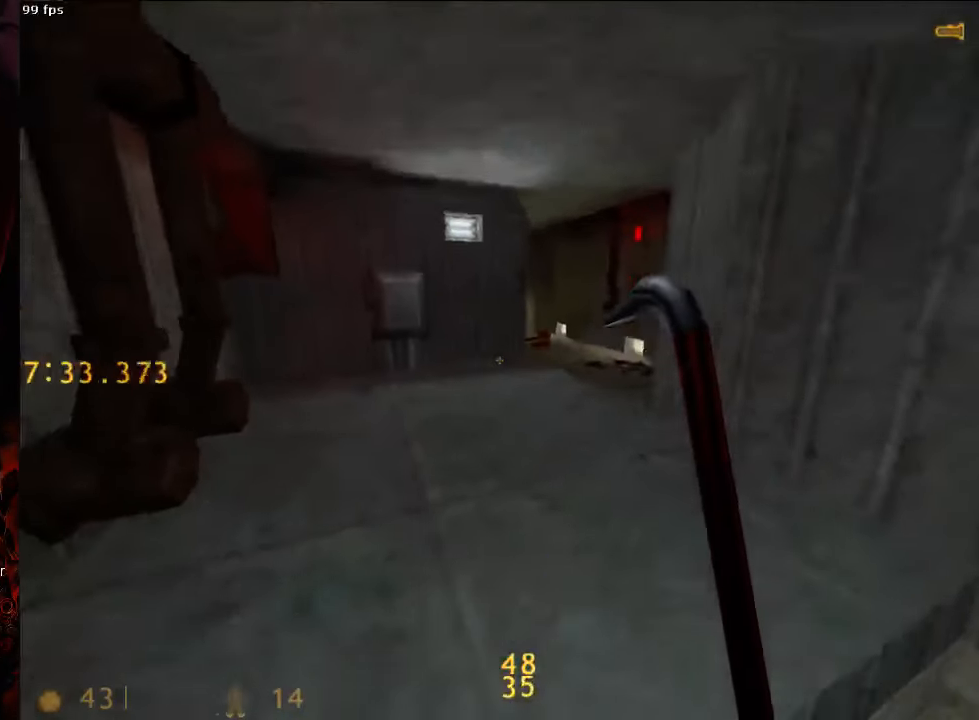
{"keys": ["d", "tab", "w"], "mouse": [], "events": [[104, "ctrl", "up"], [146, "a", "up"], [375, "d", "down"], [479, "tab", "down"]]}
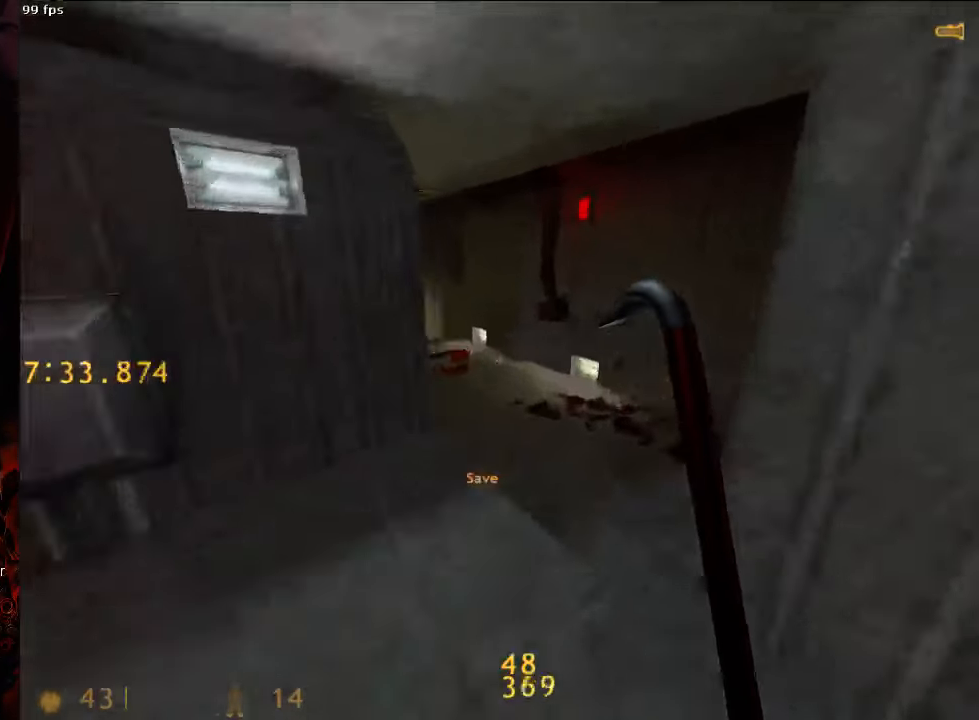
{"keys": ["w"], "mouse": [], "events": [[42, "d", "up"], [83, "tab", "up"], [292, "a", "down"], [354, "w", "up"], [417, "a", "up"], [417, "w", "down"]]}
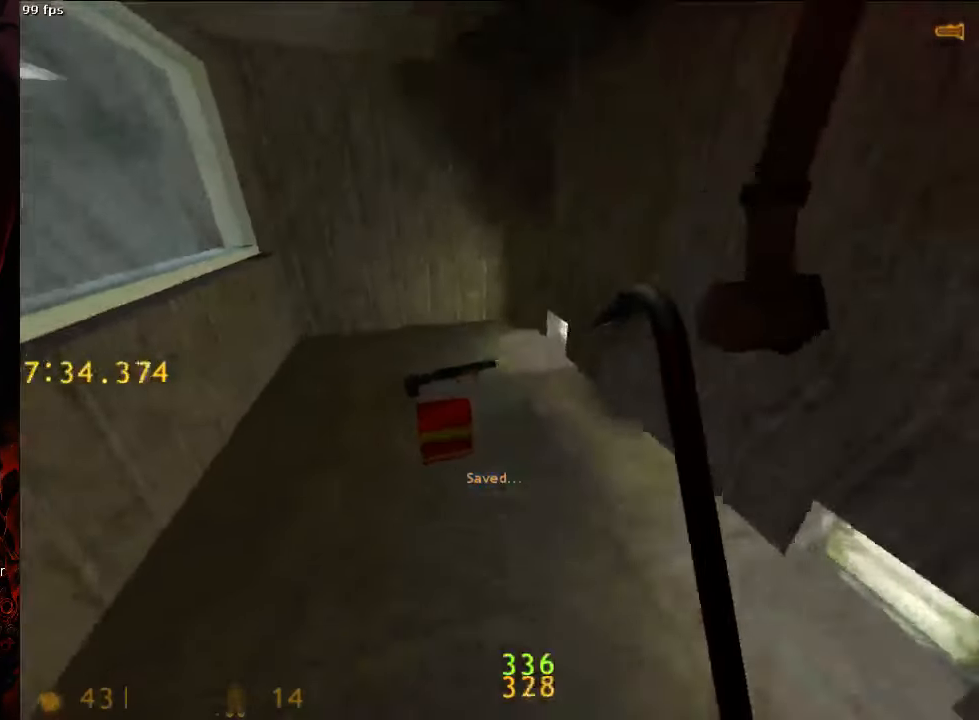
{"keys": [], "mouse": [], "events": [[250, "w", "up"], [354, "s", "down"], [417, "s", "up"]]}
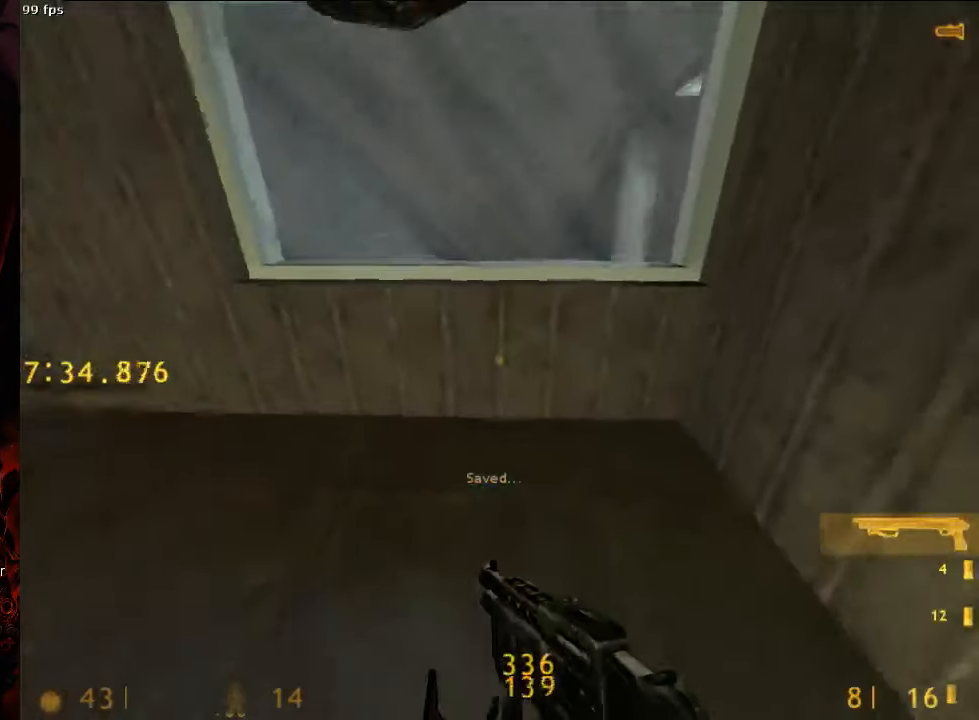
{"keys": ["ctrl", "d"], "mouse": [], "events": [[125, "w", "down"], [333, "space", "down"], [375, "ctrl", "down"], [396, "d", "down"], [396, "mouse_left", "down"], [396, "w", "up"], [438, "space", "up"], [500, "mouse_left", "up"]]}
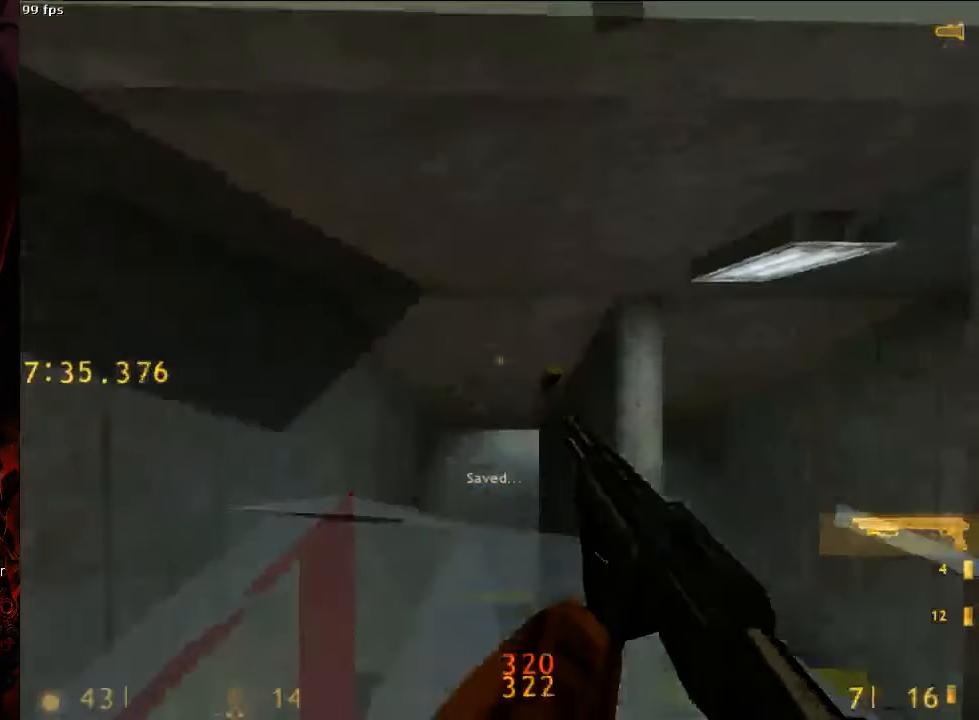
{"keys": ["a"], "mouse": [], "events": [[208, "a", "down"], [208, "d", "up"], [313, "ctrl", "up"]]}
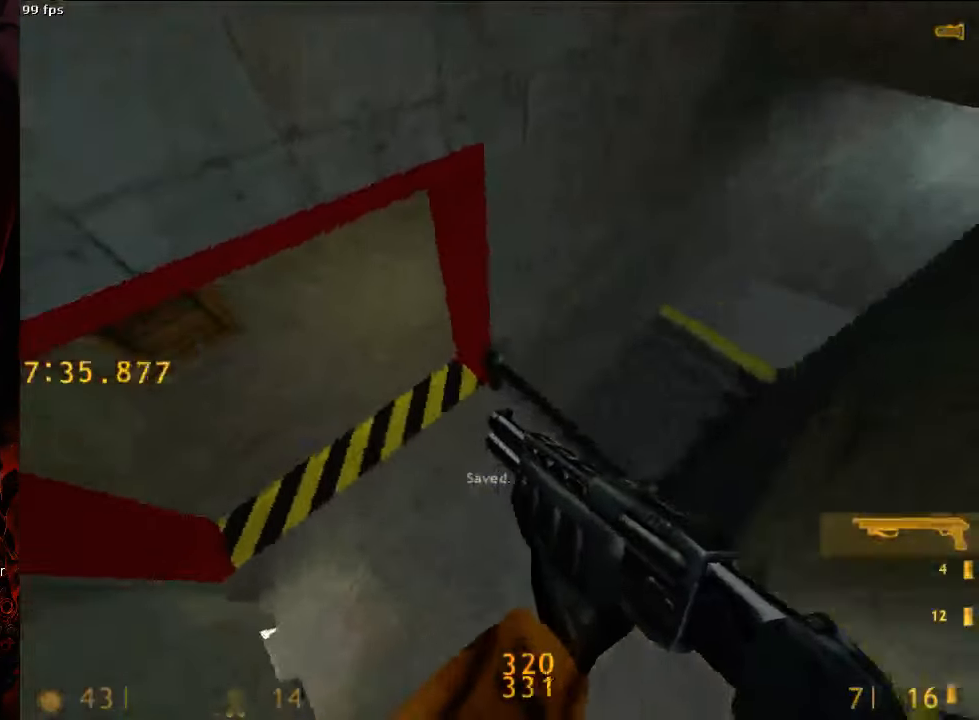
{"keys": ["d", "w"], "mouse": [], "events": [[208, "a", "up"], [208, "w", "down"], [313, "tab", "down"], [354, "d", "down"], [417, "tab", "up"]]}
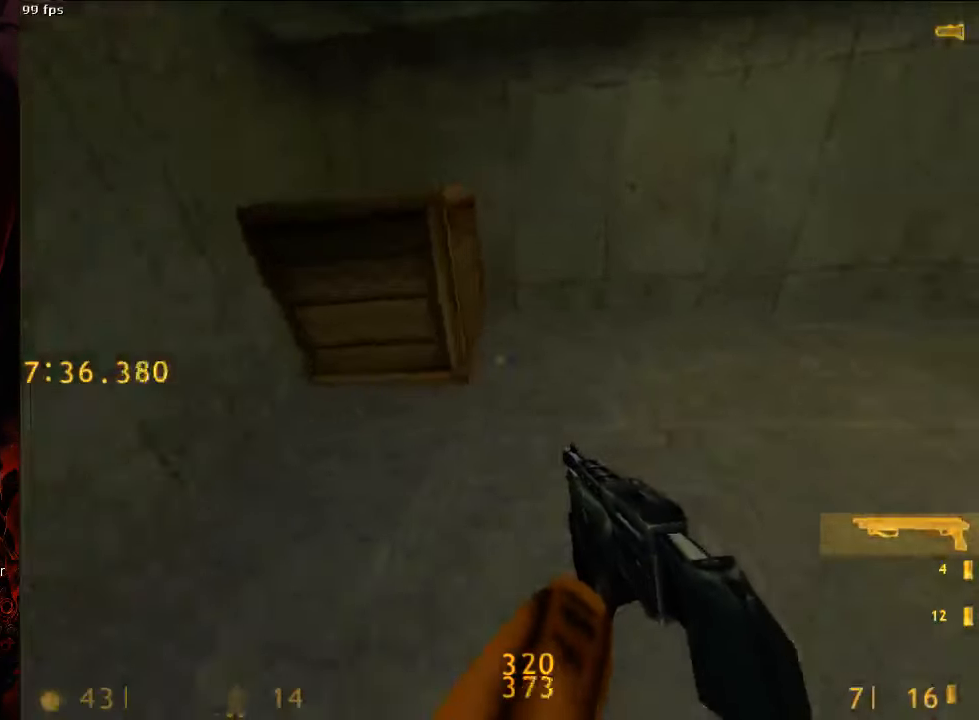
{"keys": ["a", "space"], "mouse": [], "events": [[375, "space", "down"], [375, "w", "up"], [417, "a", "down"], [458, "d", "up"]]}
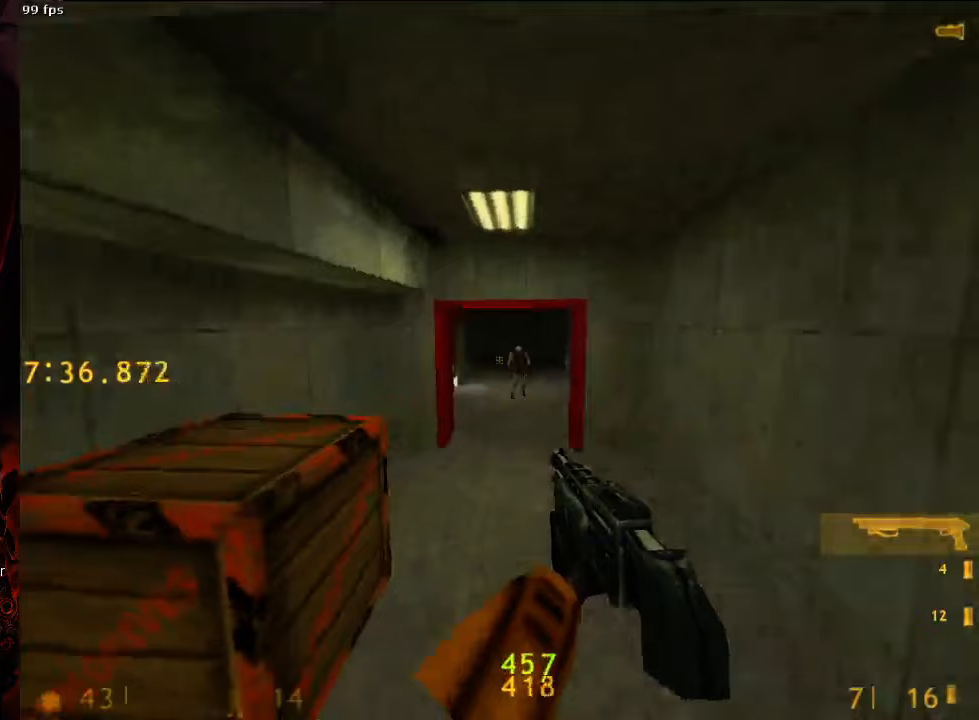
{"keys": ["a"], "mouse": [], "events": [[63, "d", "down"], [83, "a", "up"], [83, "space", "up"], [188, "a", "down"], [229, "d", "up"]]}
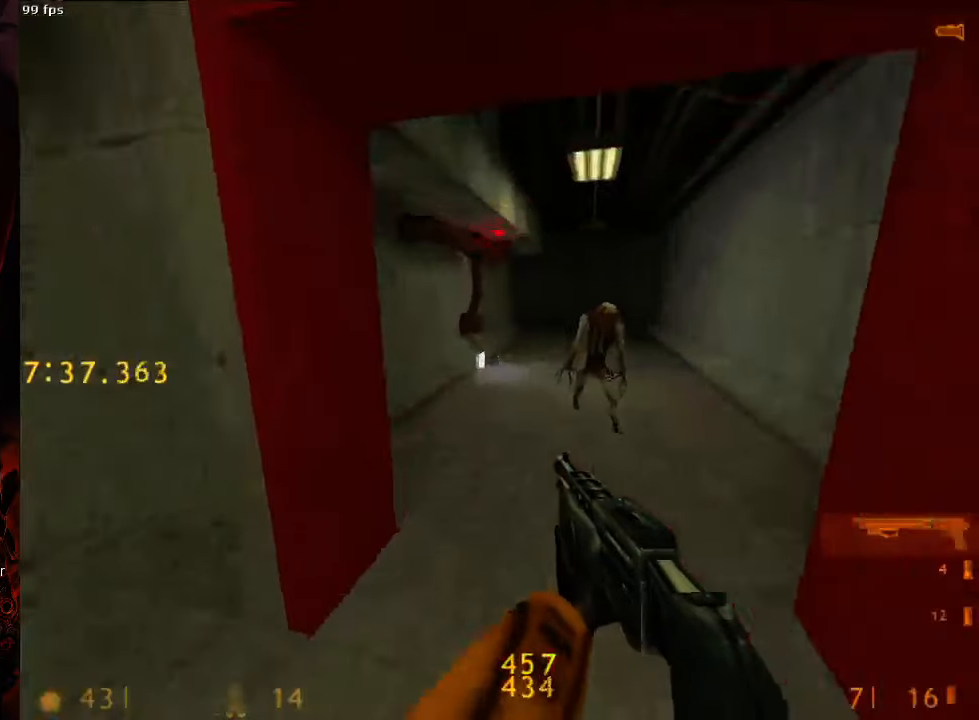
{"keys": ["d", "w"], "mouse": [], "events": [[21, "a", "up"], [21, "w", "down"], [125, "tab", "down"], [188, "tab", "up"], [396, "d", "down"]]}
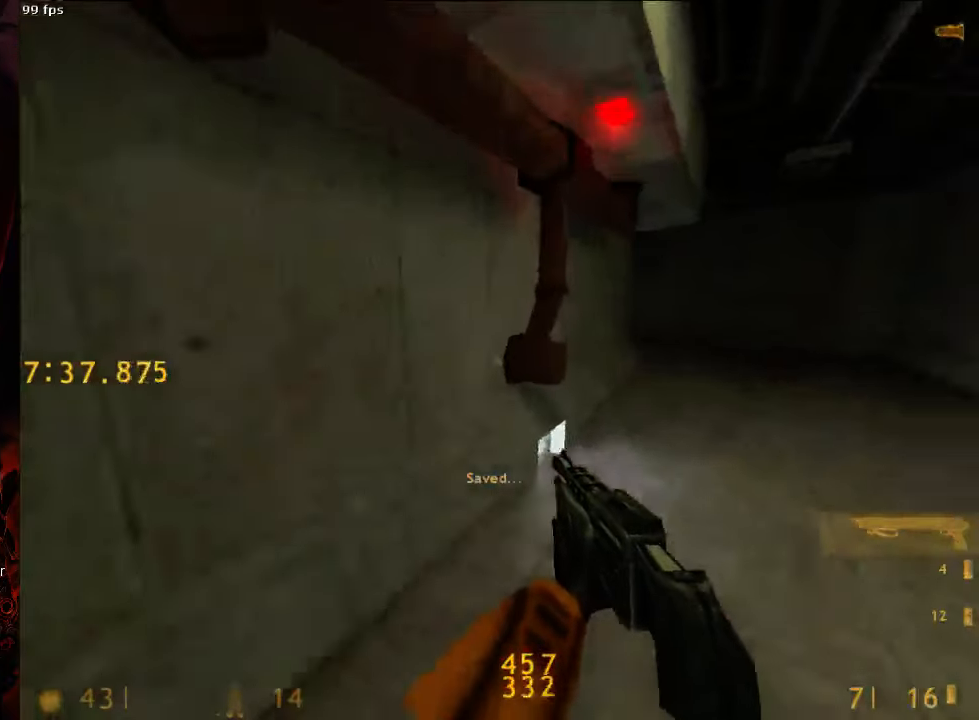
{"keys": ["a"], "mouse": [], "events": [[229, "space", "down"], [313, "a", "down"], [313, "d", "up"], [313, "w", "up"], [396, "space", "up"]]}
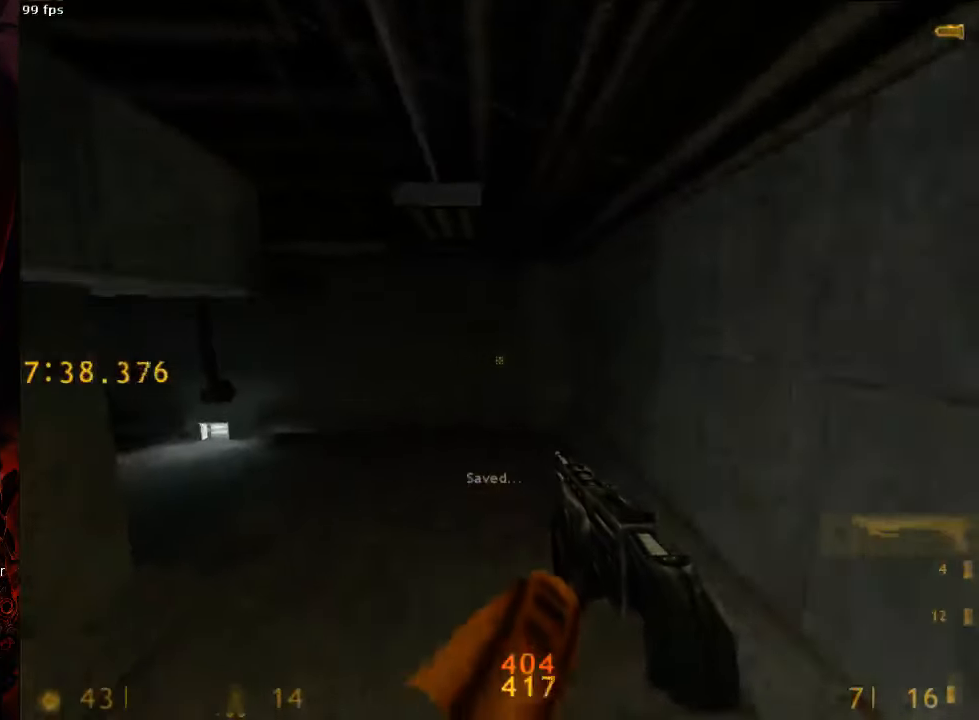
{"keys": ["a", "w"], "mouse": [], "events": [[354, "w", "down"], [375, "a", "up"], [479, "a", "down"]]}
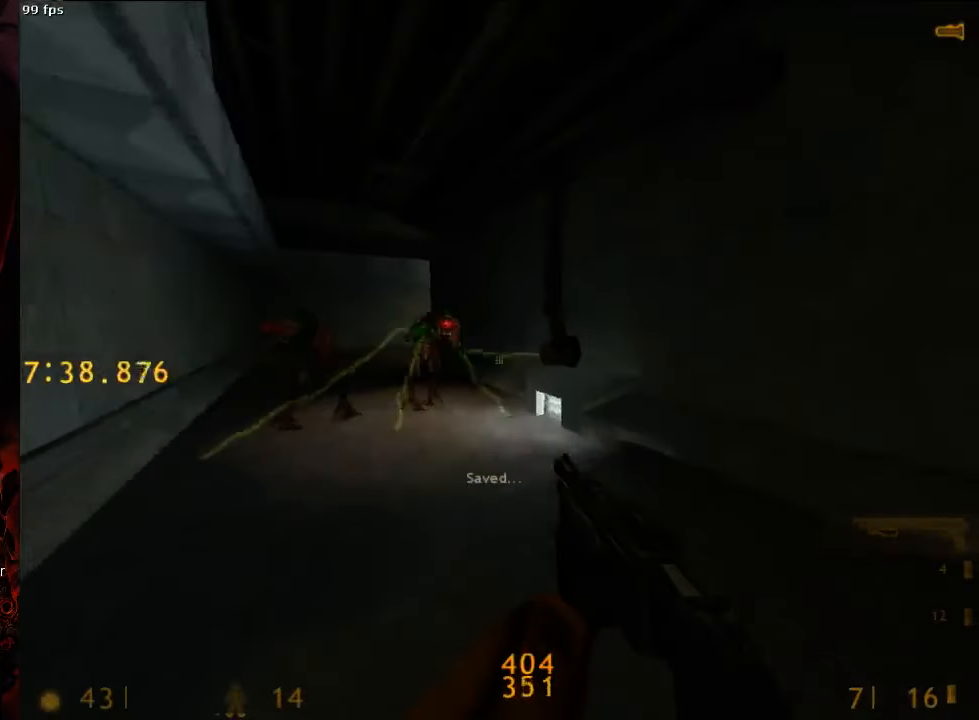
{"keys": ["d", "w"], "mouse": ["right"], "events": [[83, "a", "up"], [313, "d", "down"], [313, "mouse_right", "down"]]}
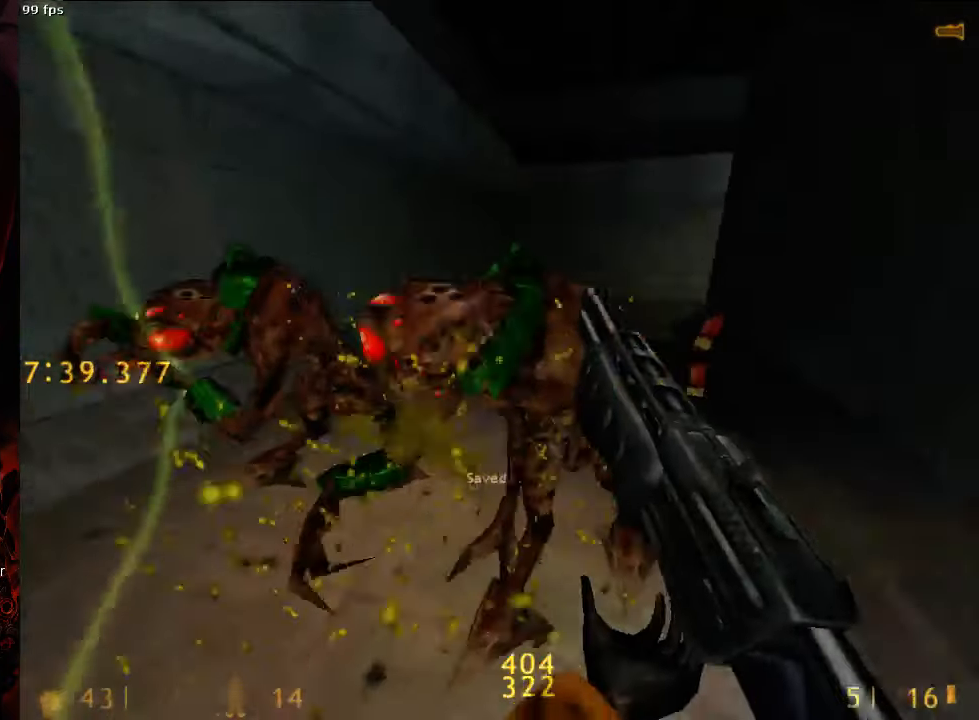
{"keys": ["d"], "mouse": [], "events": [[21, "mouse_right", "up"], [83, "w", "up"]]}
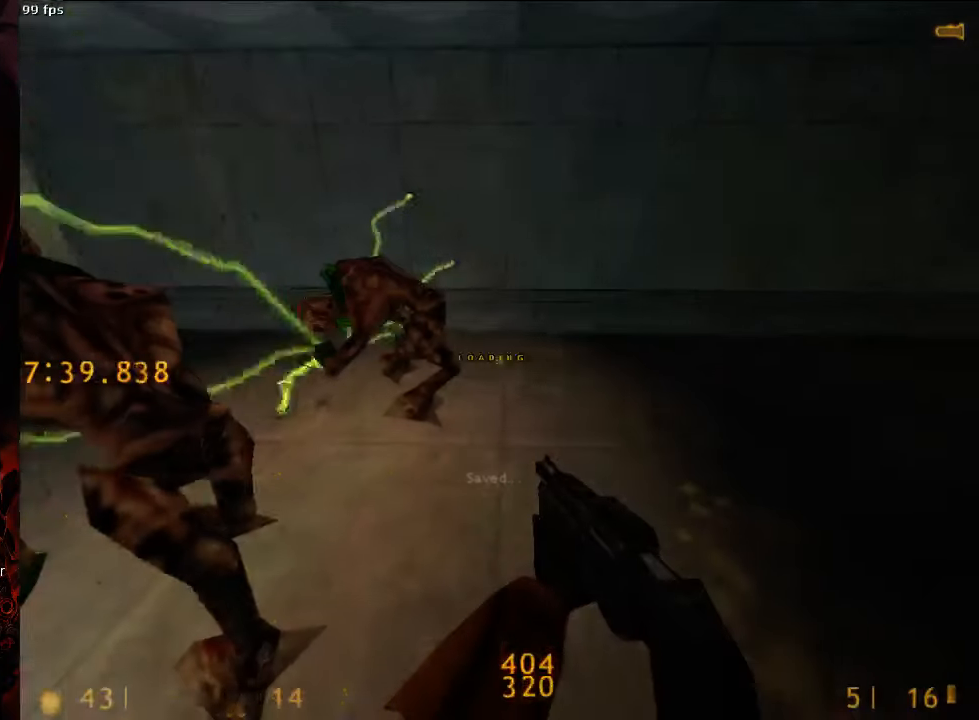
{"keys": [], "mouse": [], "events": [[188, "a", "down"], [229, "d", "up"], [333, "a", "up"]]}
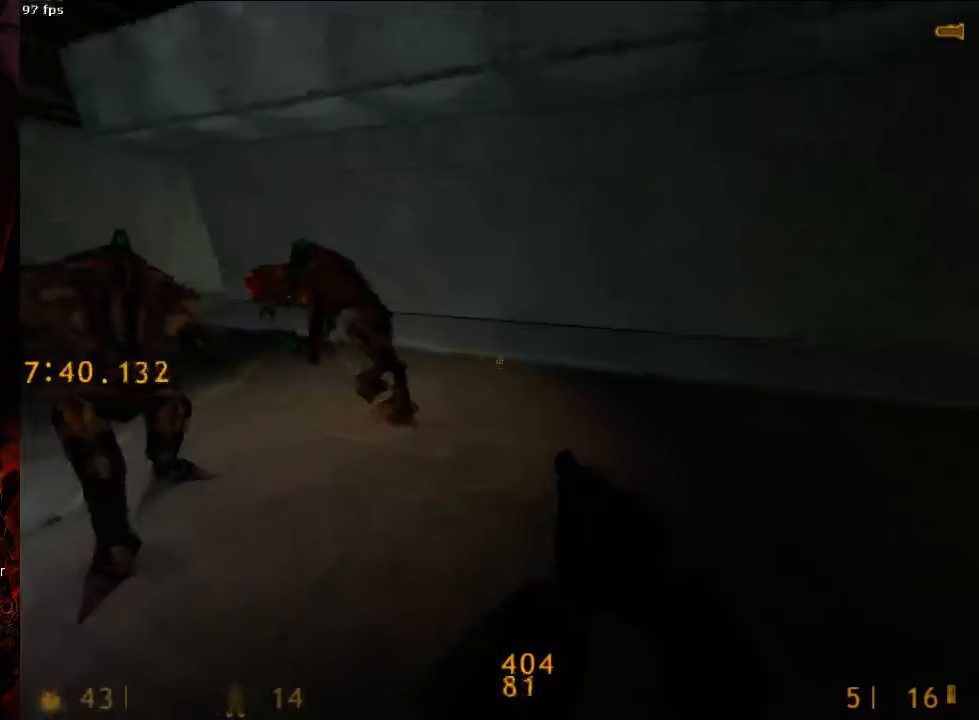
{"keys": [], "mouse": [], "events": []}
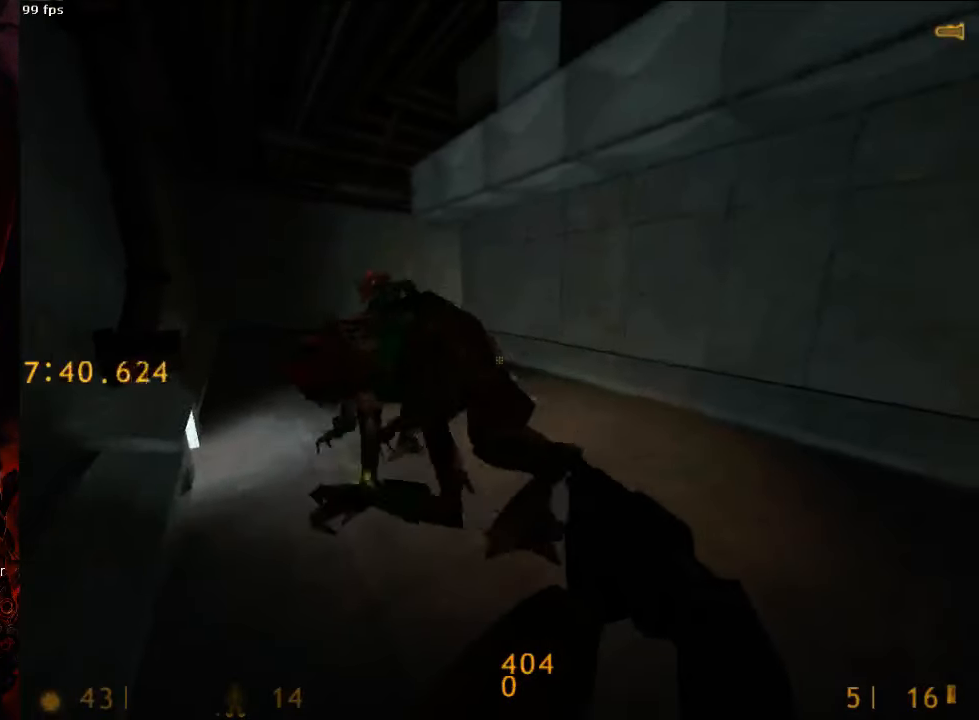
{"keys": ["s"], "mouse": [], "events": [[229, "mouse_right", "down"], [479, "s", "down"], [500, "mouse_right", "up"]]}
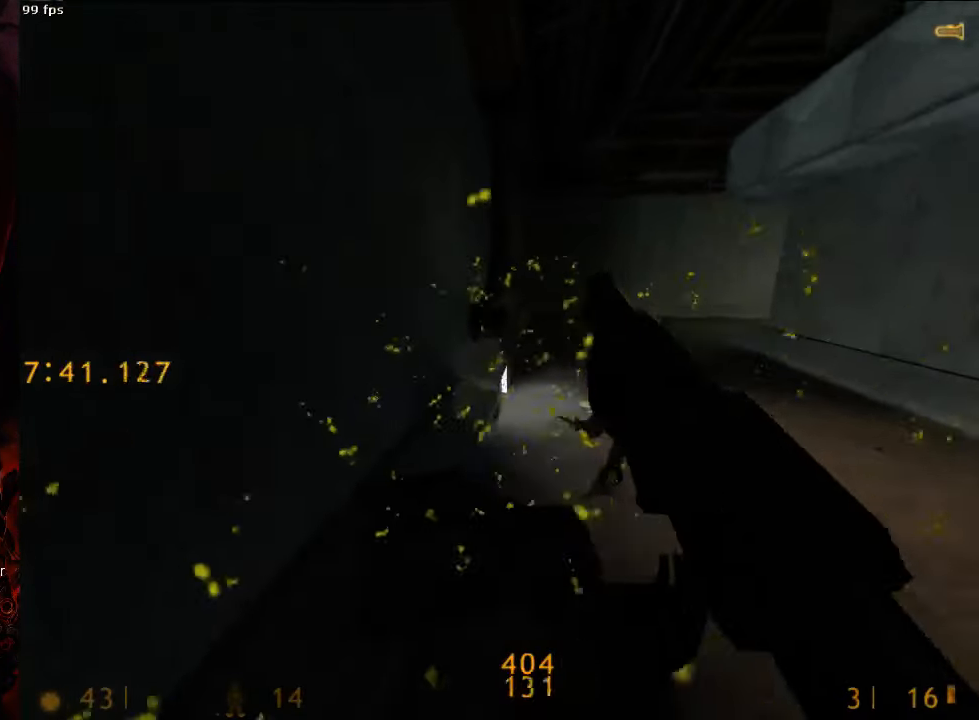
{"keys": ["a", "s"], "mouse": [], "events": [[417, "a", "down"]]}
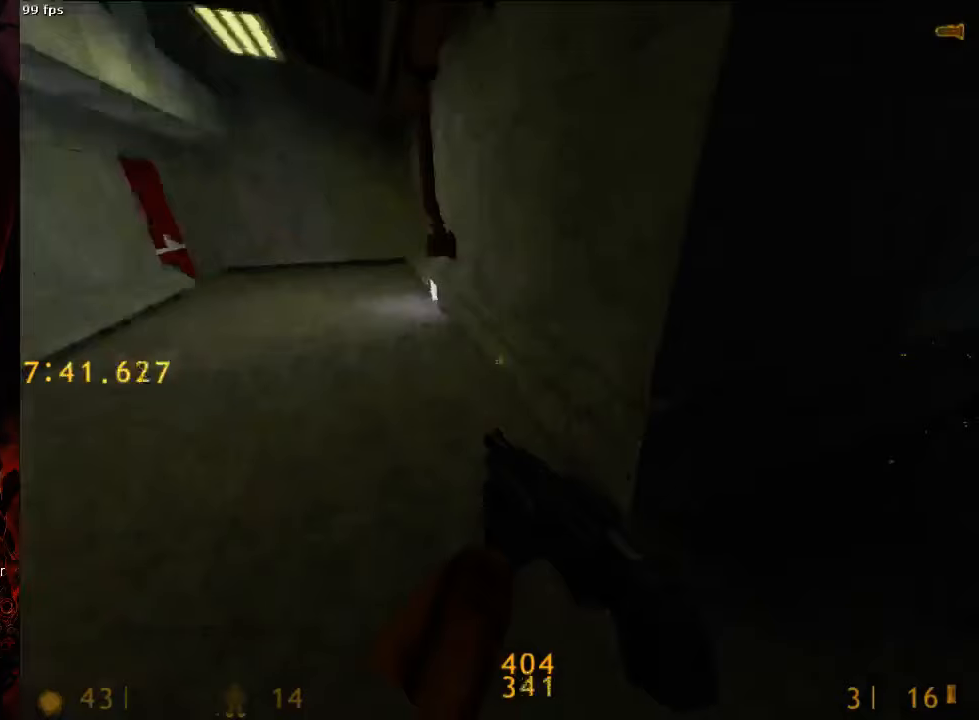
{"keys": ["d", "w"], "mouse": [], "events": [[83, "a", "up"], [83, "s", "up"], [83, "w", "down"], [146, "d", "down"]]}
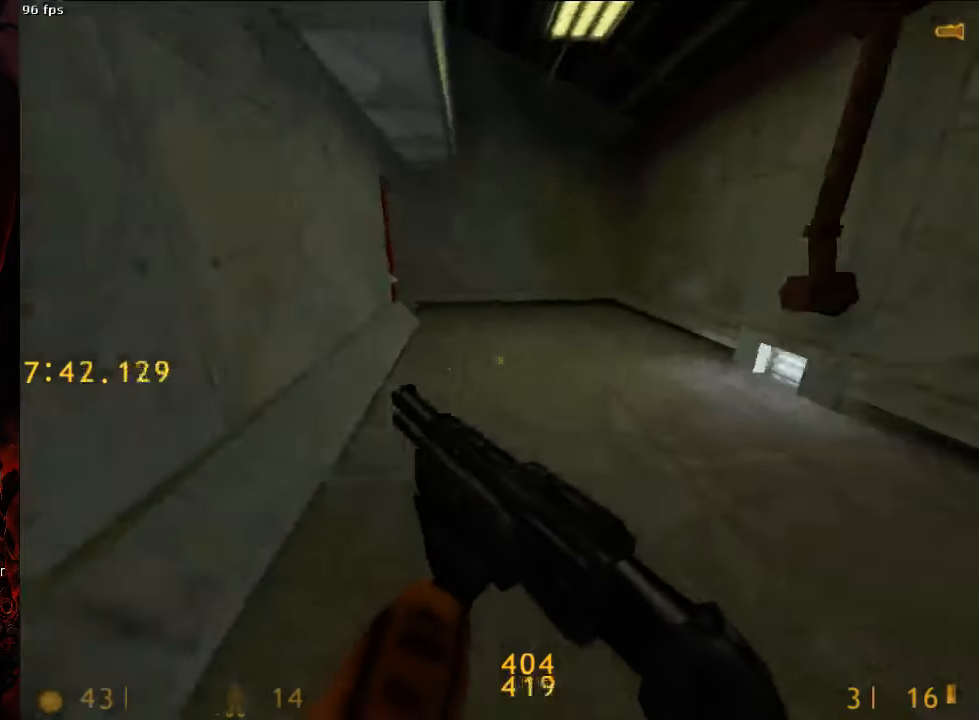
{"keys": ["a"], "mouse": [], "events": [[146, "a", "down"], [146, "d", "up"], [146, "space", "down"], [146, "w", "up"], [333, "space", "up"]]}
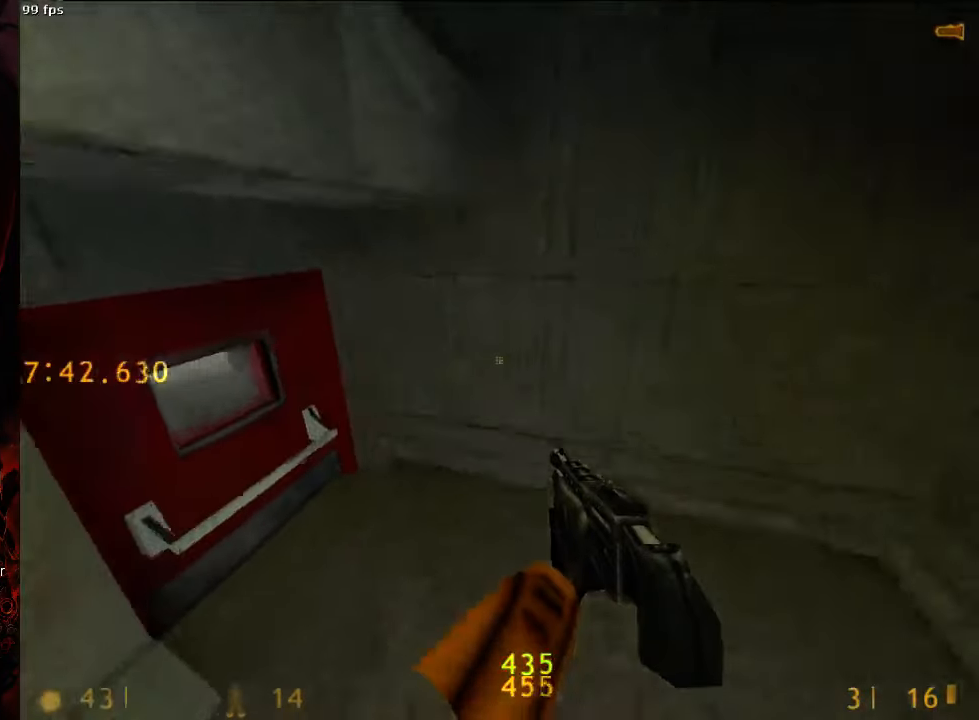
{"keys": ["r", "w"], "mouse": [], "events": [[167, "w", "down"], [292, "a", "up"], [438, "r", "down"]]}
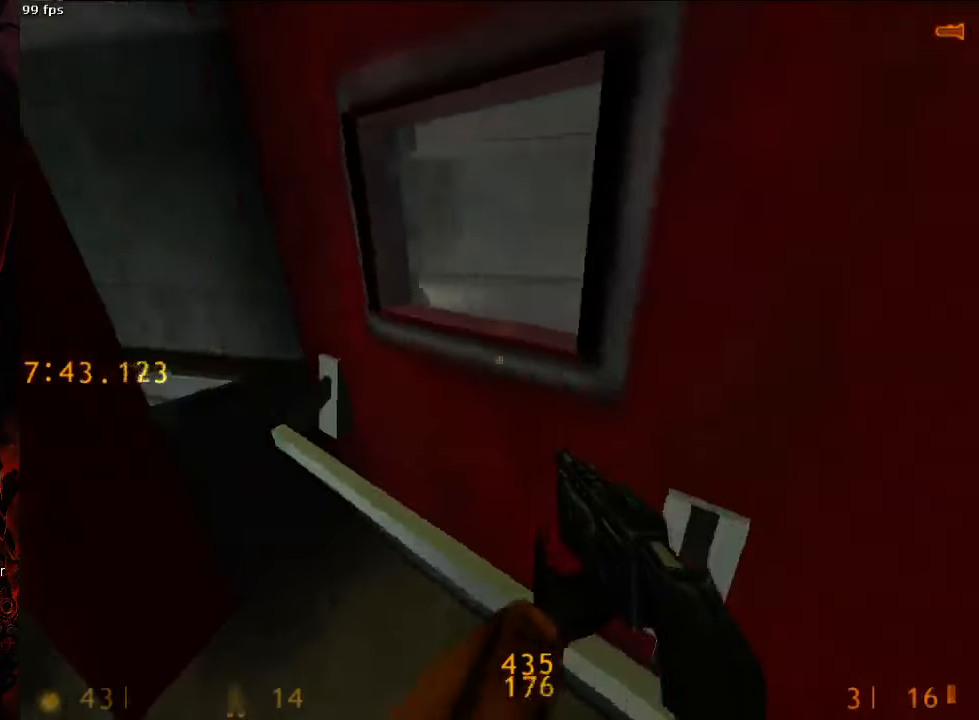
{"keys": ["a", "w"], "mouse": [], "events": [[42, "r", "up"], [208, "a", "down"]]}
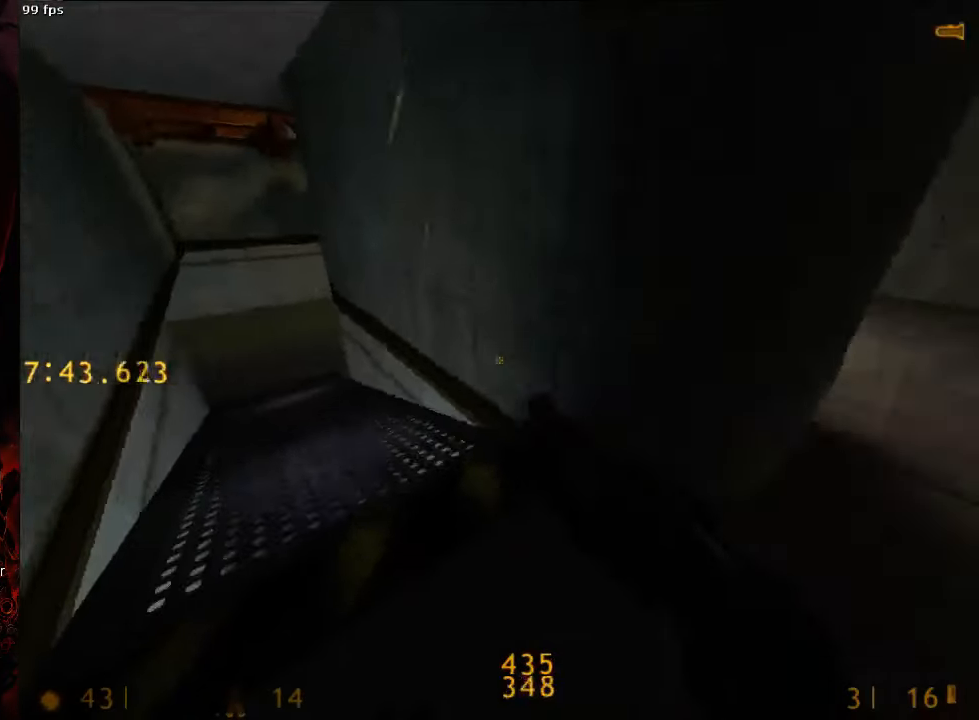
{"keys": ["w"], "mouse": [], "events": [[313, "a", "up"]]}